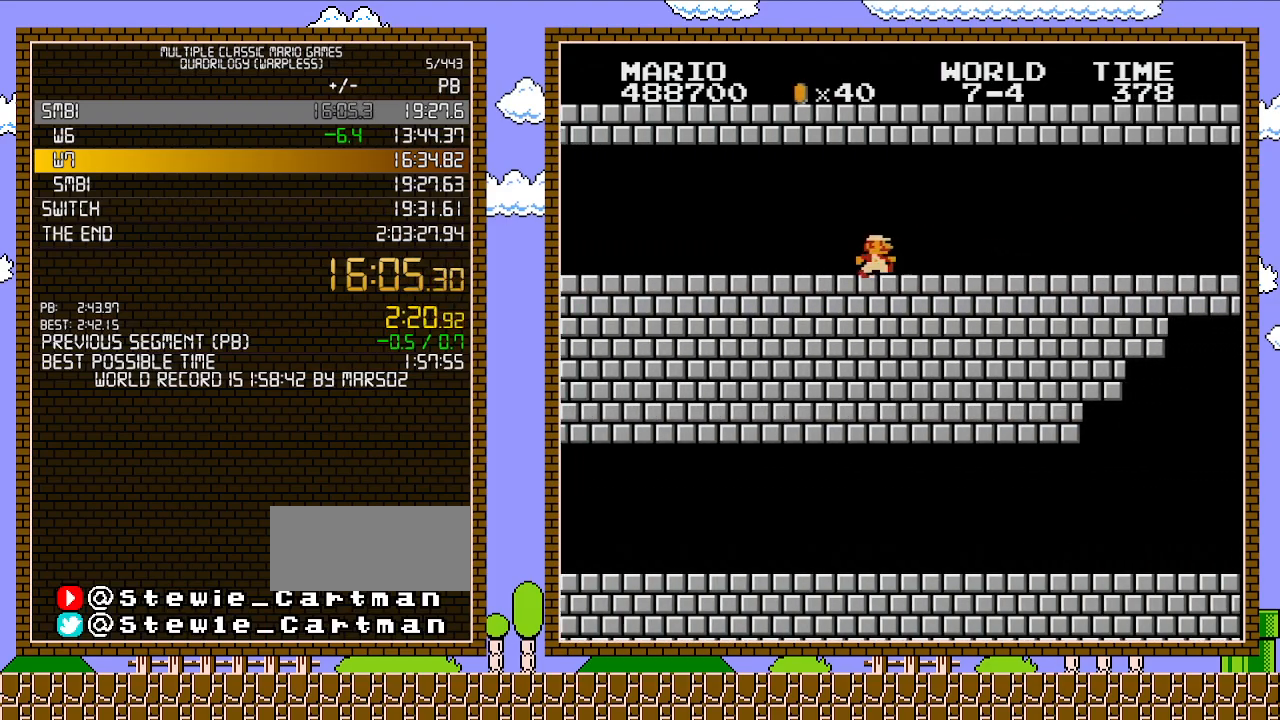
Gameplay with a controller (Nintendo layout); each line is a JSON object with the inputs held at the frame after it. "events" lists button and stick changes between this image and that frame as [ms after this image, input, new state], when the widget could be followed in between. Not read: L3 R3.
{"buttons": ["B", "DPAD_RIGHT"], "events": []}
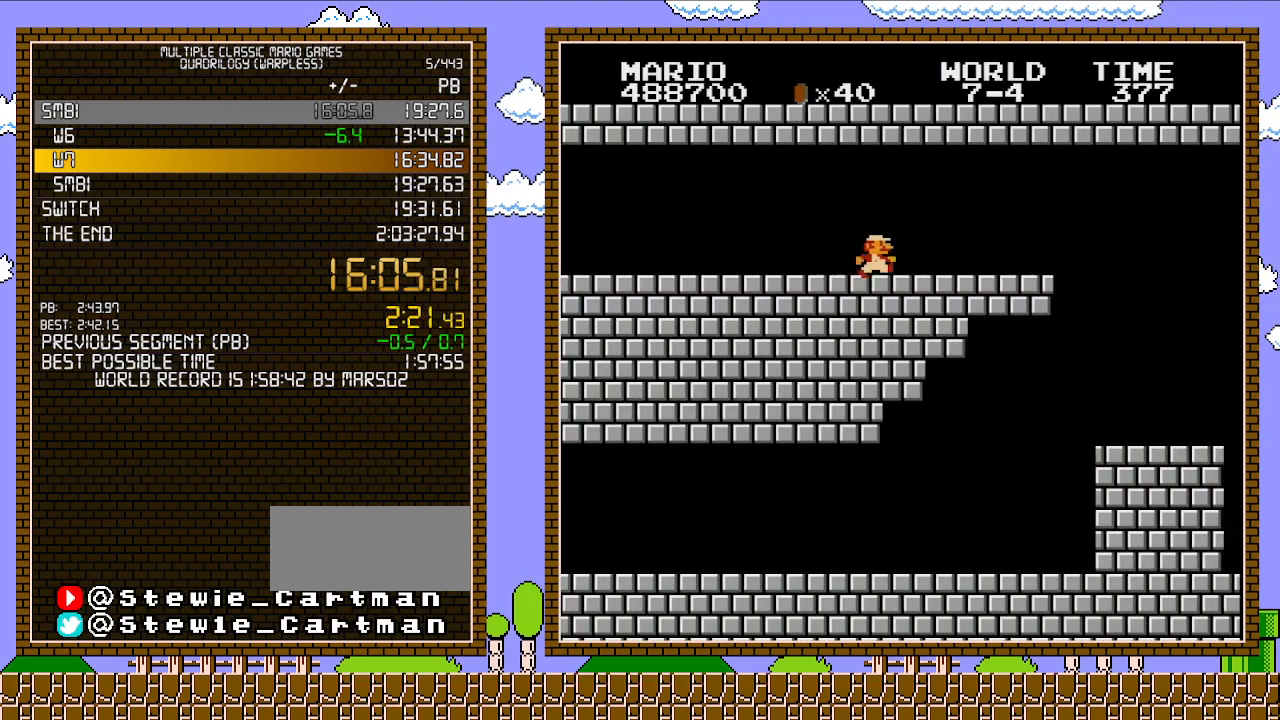
{"buttons": ["B", "DPAD_RIGHT"], "events": []}
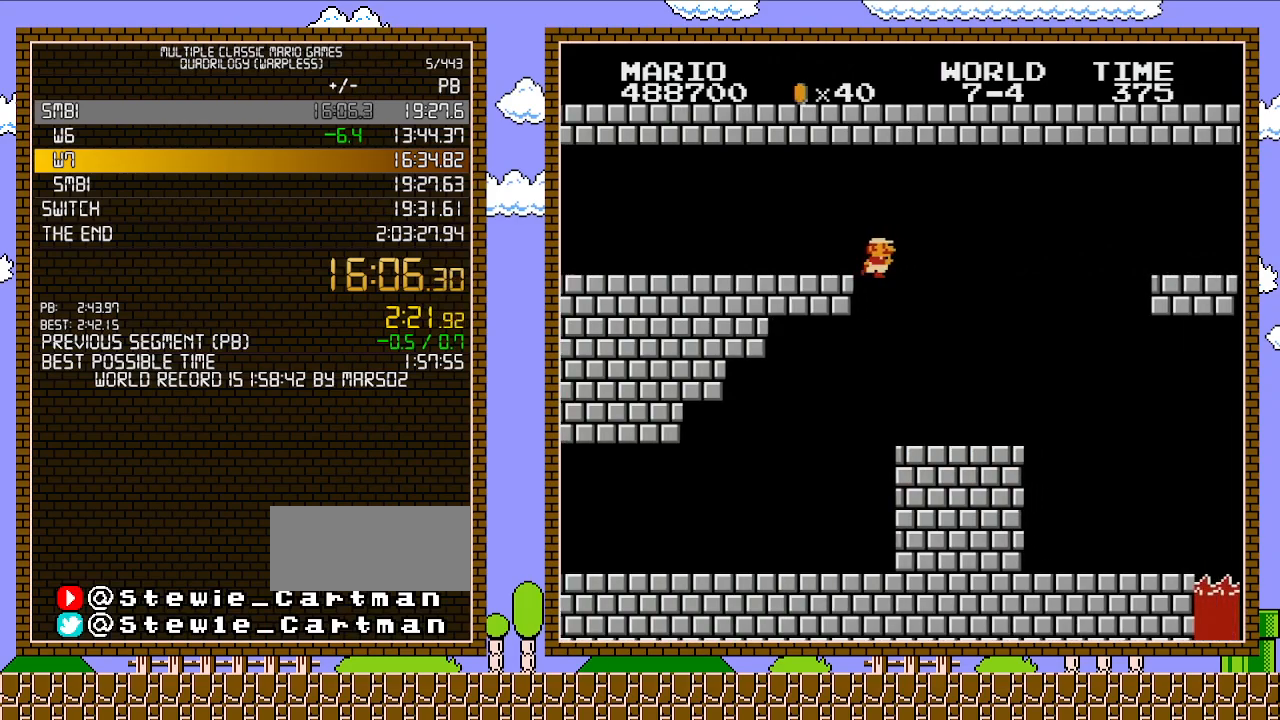
{"buttons": ["B", "DPAD_RIGHT"], "events": []}
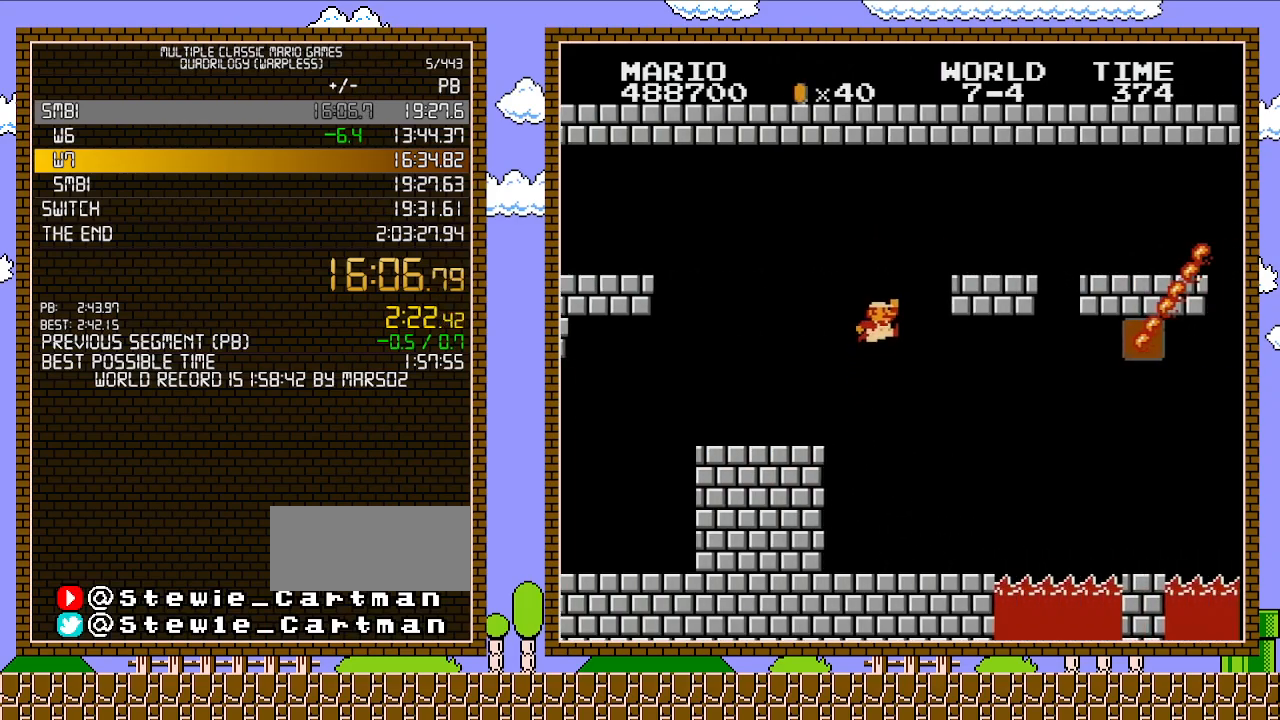
{"buttons": ["B", "DPAD_RIGHT"], "events": [[67, "A", "down"], [383, "A", "up"]]}
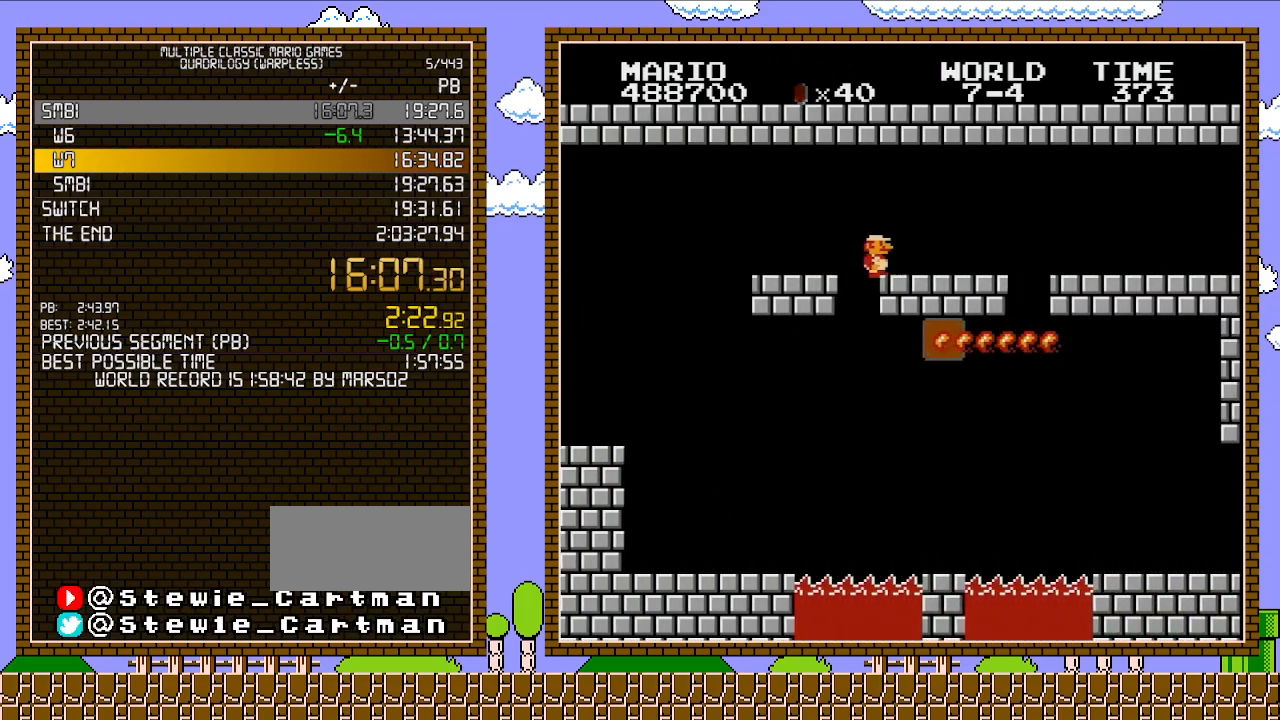
{"buttons": ["B", "DPAD_RIGHT"], "events": []}
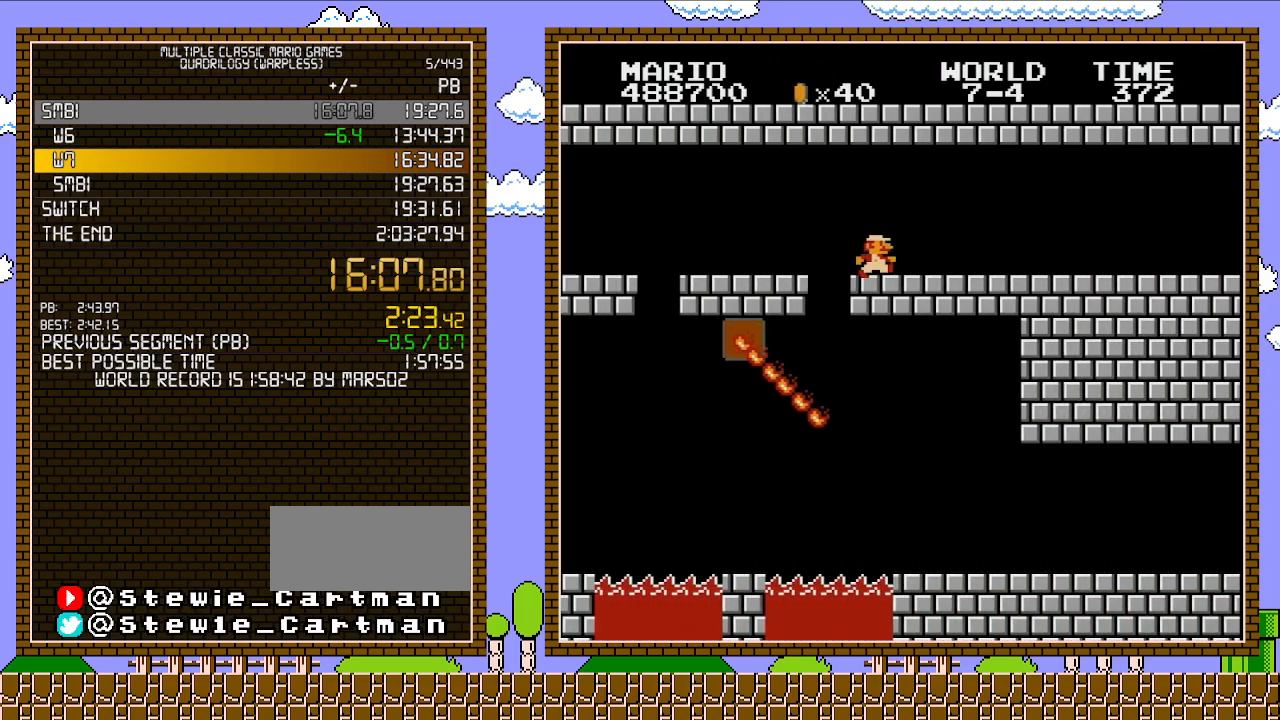
{"buttons": ["B", "DPAD_RIGHT"], "events": []}
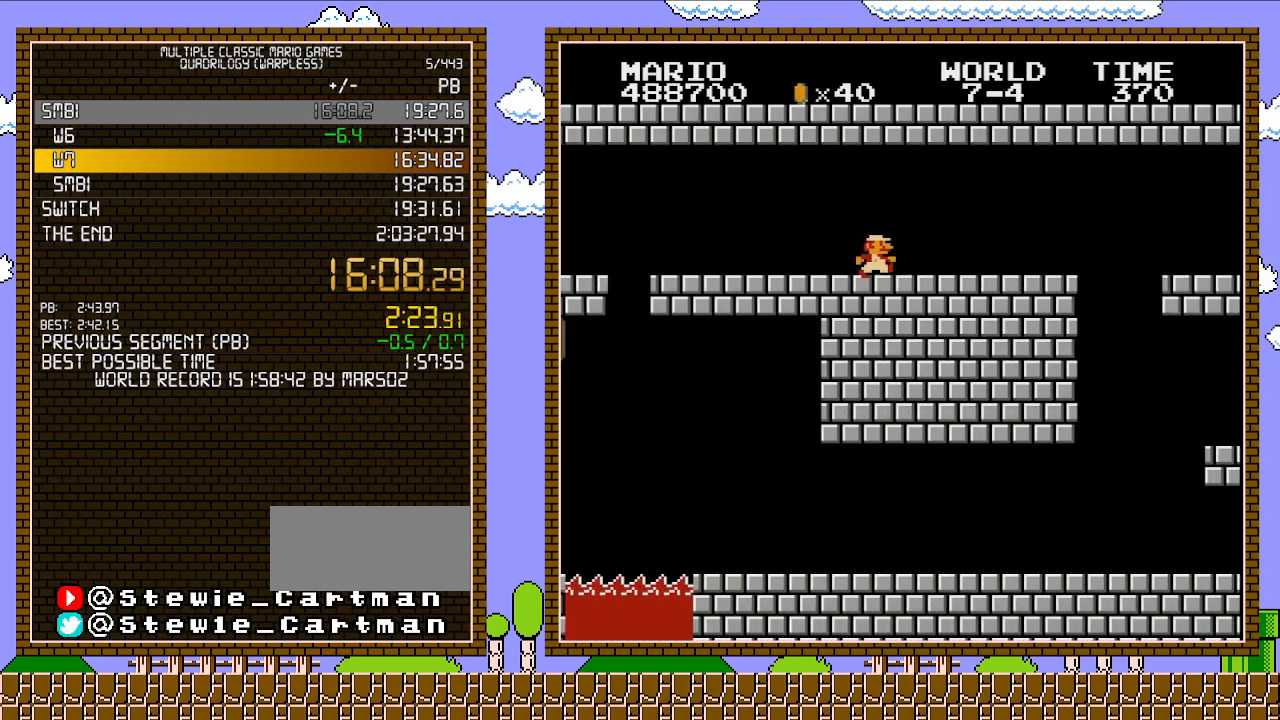
{"buttons": ["B", "DPAD_RIGHT"], "events": []}
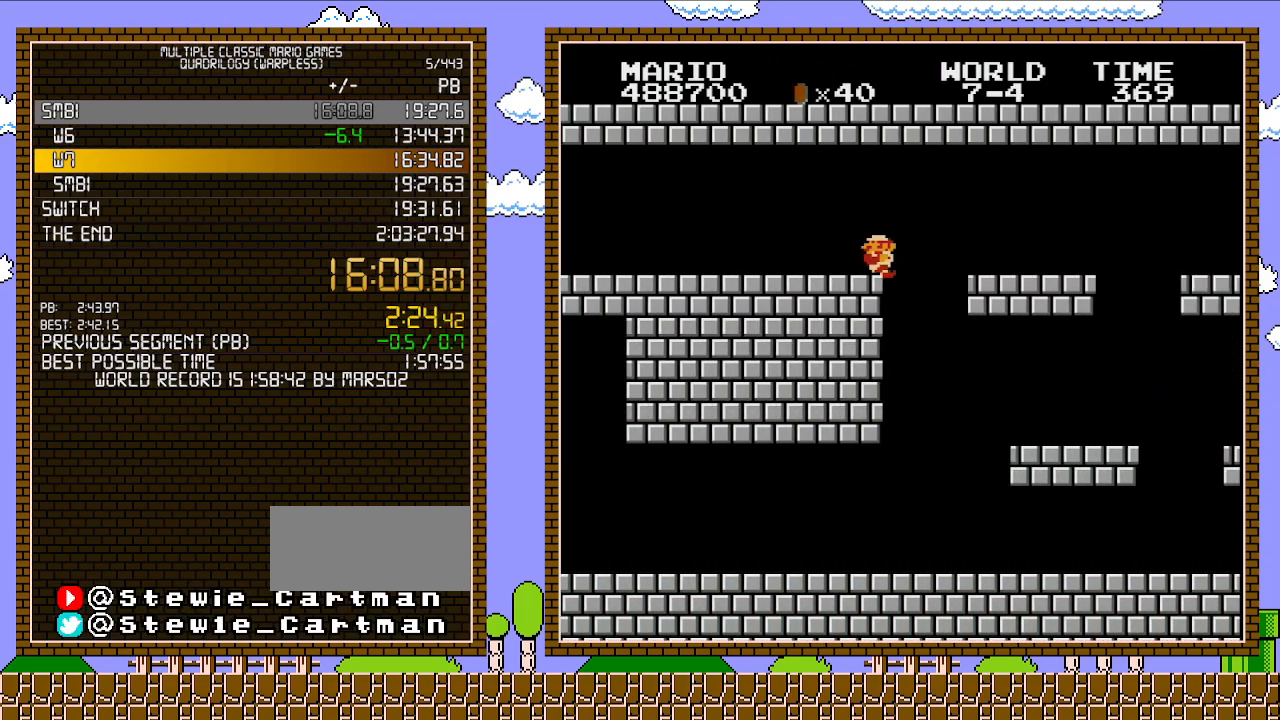
{"buttons": ["B", "DPAD_RIGHT"], "events": [[67, "DPAD_UP", "down"], [133, "DPAD_LEFT", "down"], [133, "DPAD_RIGHT", "up"], [167, "DPAD_UP", "up"], [317, "DPAD_DOWN", "down"], [317, "DPAD_LEFT", "up"], [350, "DPAD_DOWN", "up"], [350, "DPAD_RIGHT", "down"]]}
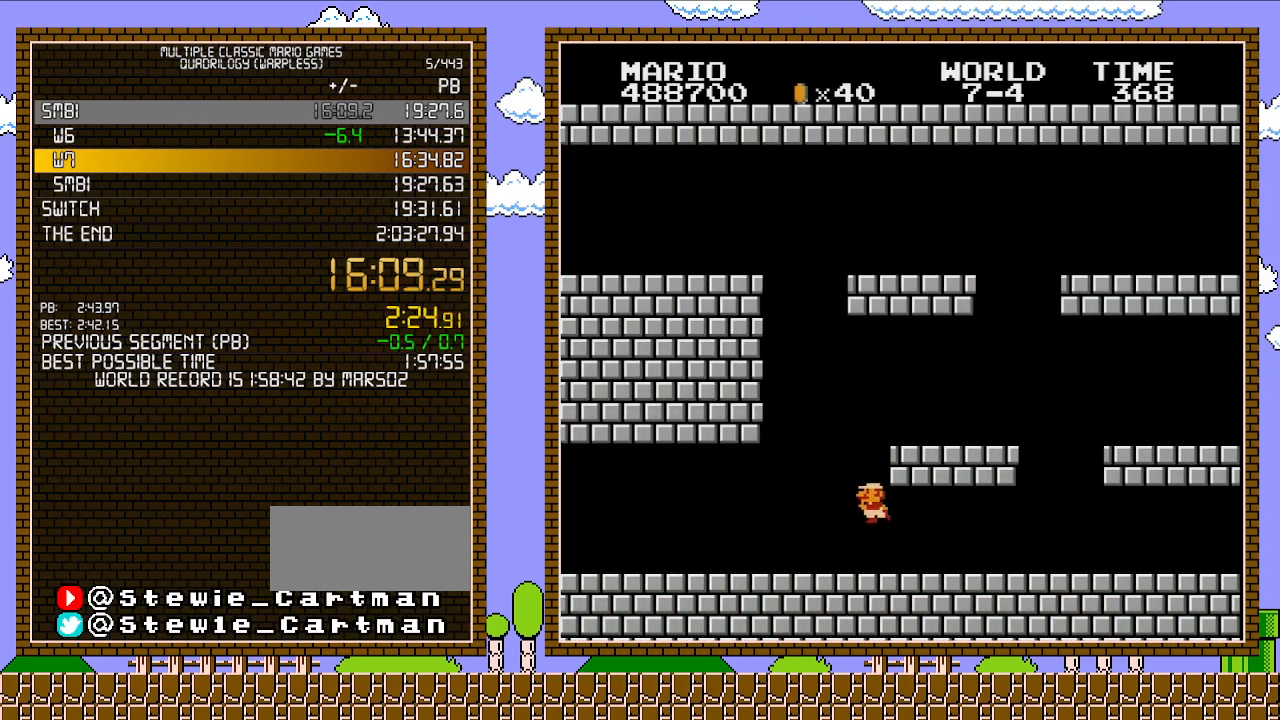
{"buttons": ["B", "DPAD_RIGHT"], "events": []}
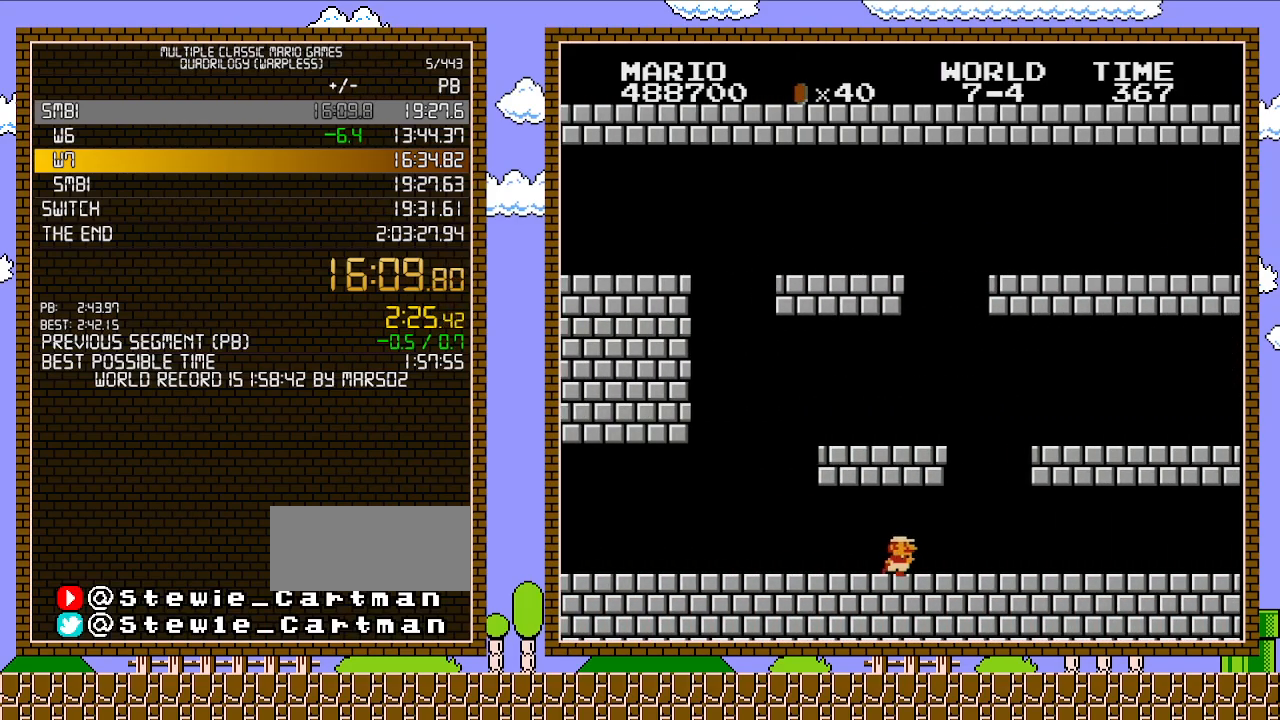
{"buttons": ["A", "B", "DPAD_RIGHT"], "events": [[383, "A", "down"]]}
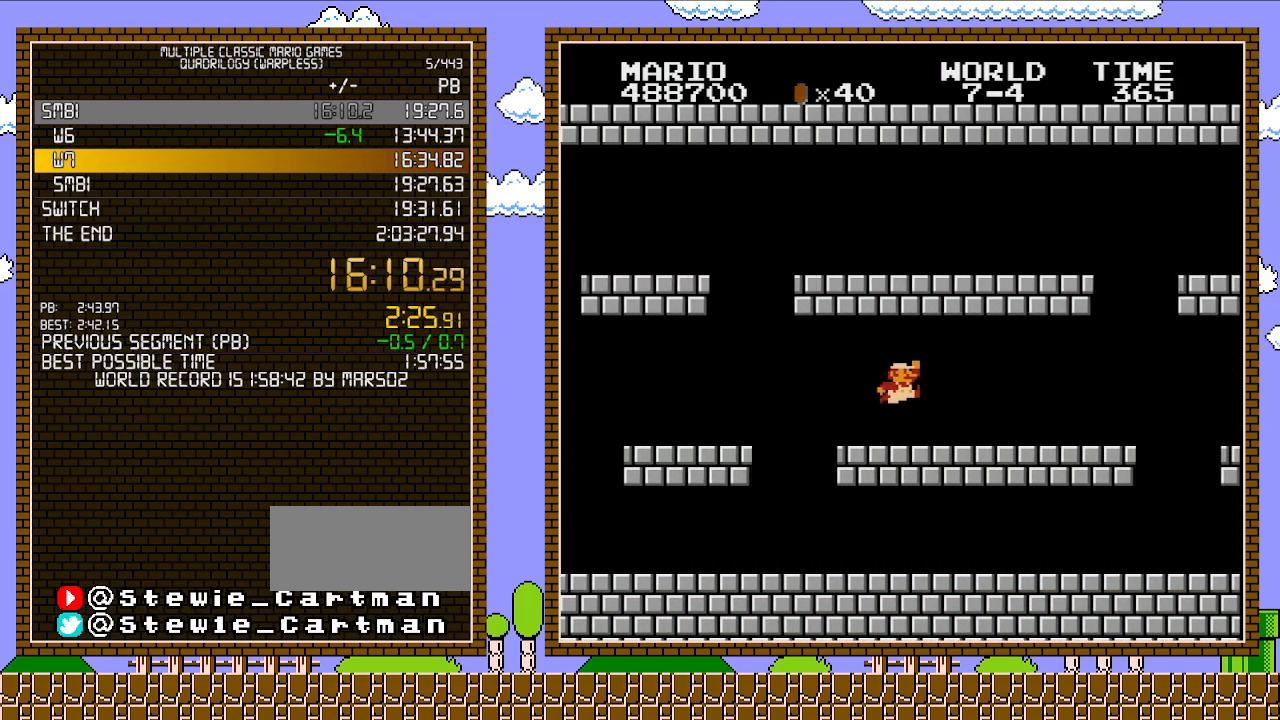
{"buttons": ["B", "DPAD_RIGHT"], "events": [[100, "A", "up"]]}
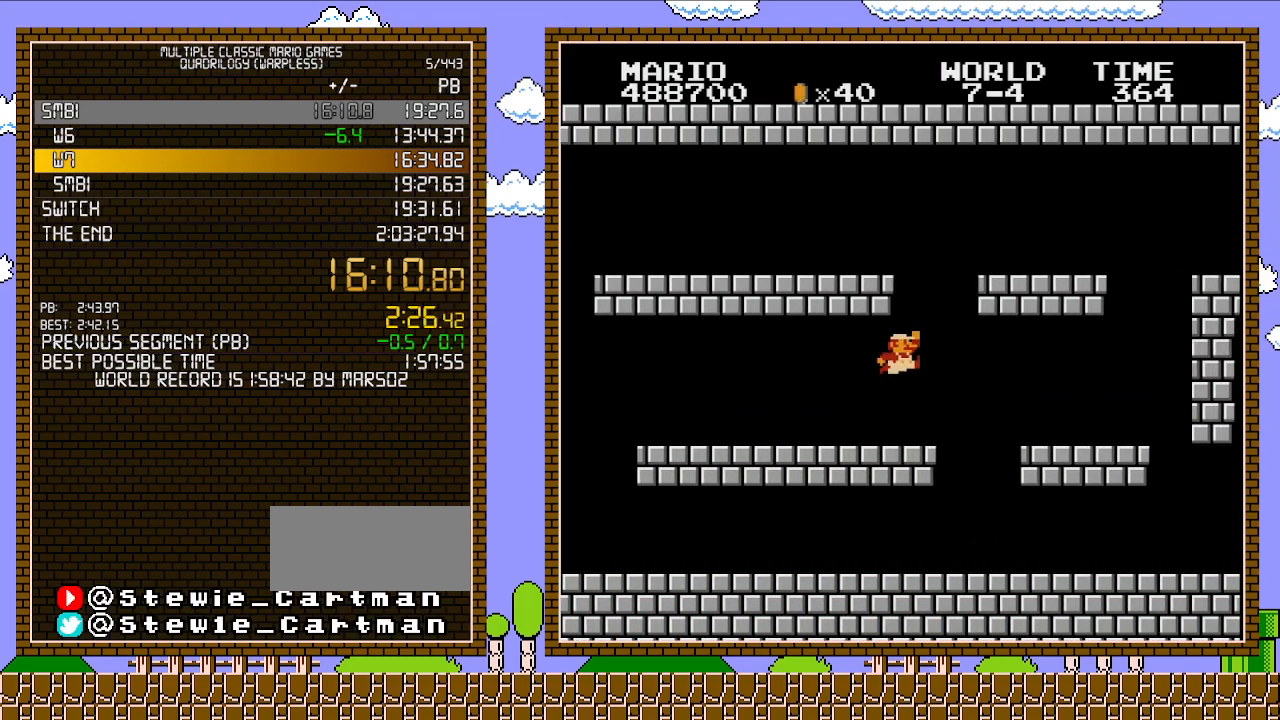
{"buttons": ["B", "DPAD_RIGHT"], "events": [[133, "A", "down"], [417, "A", "up"]]}
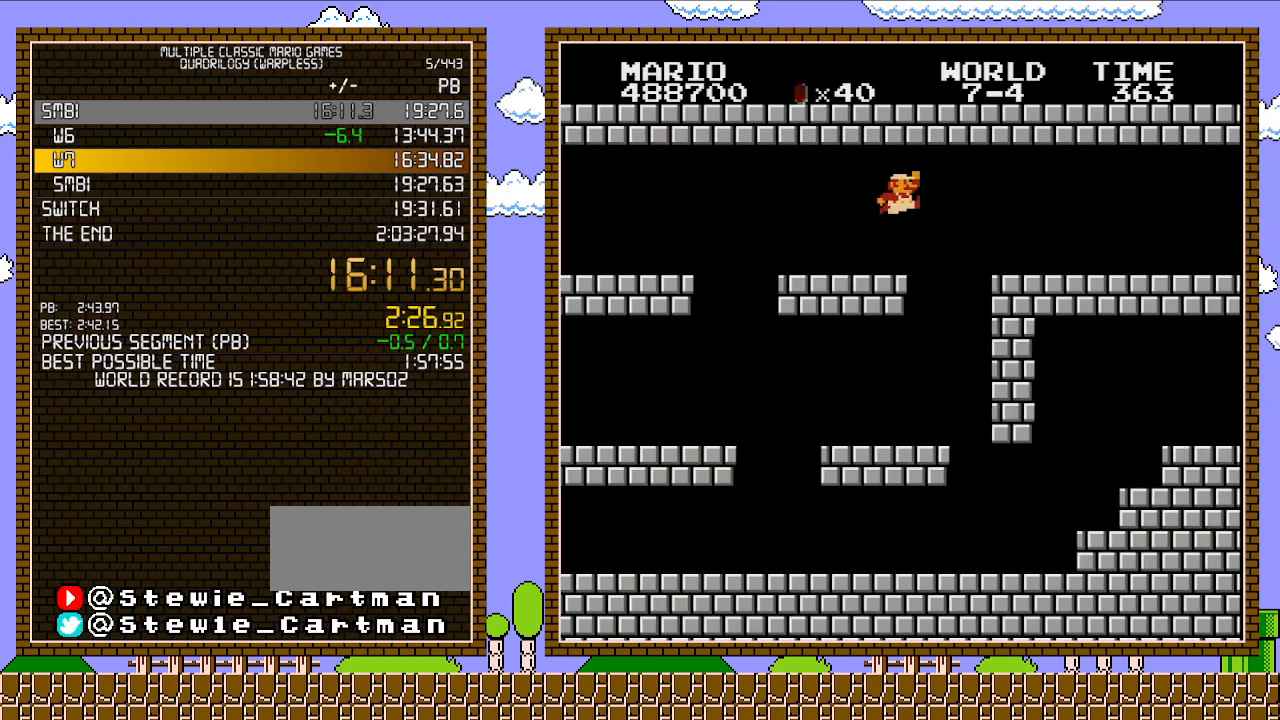
{"buttons": ["B", "DPAD_RIGHT"], "events": [[167, "A", "down"], [183, "A", "up"]]}
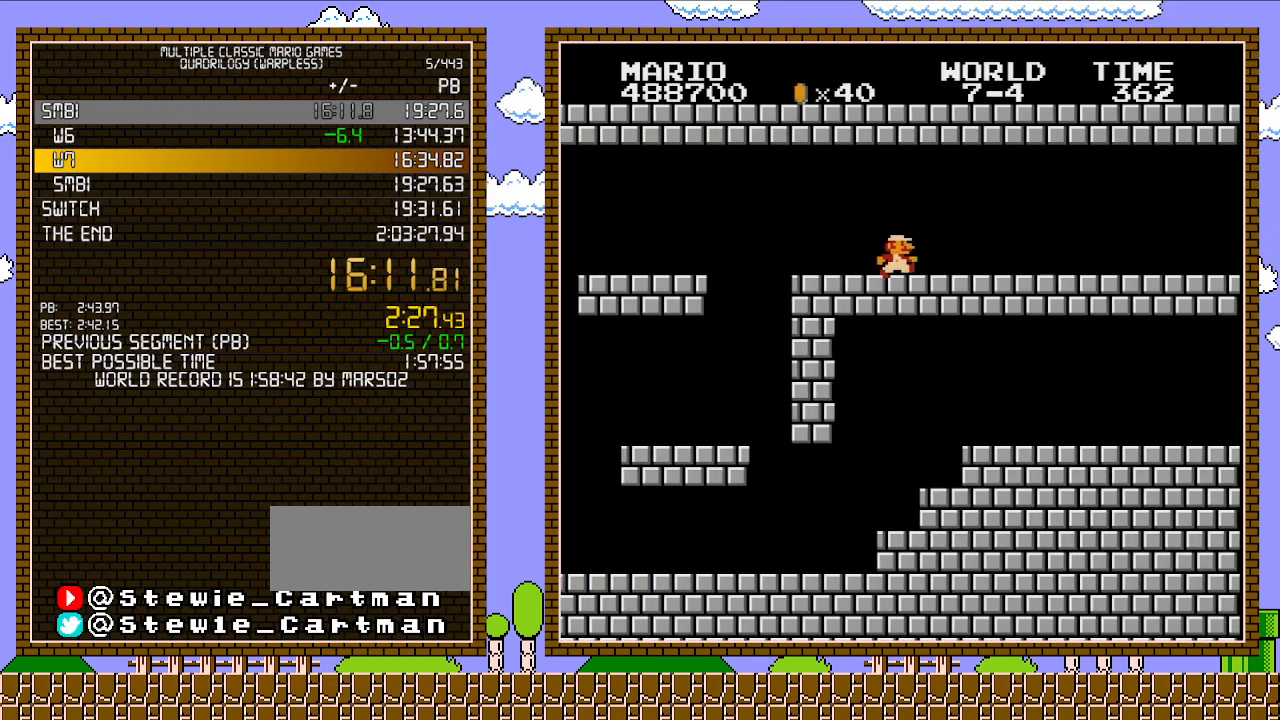
{"buttons": ["B", "DPAD_RIGHT"], "events": []}
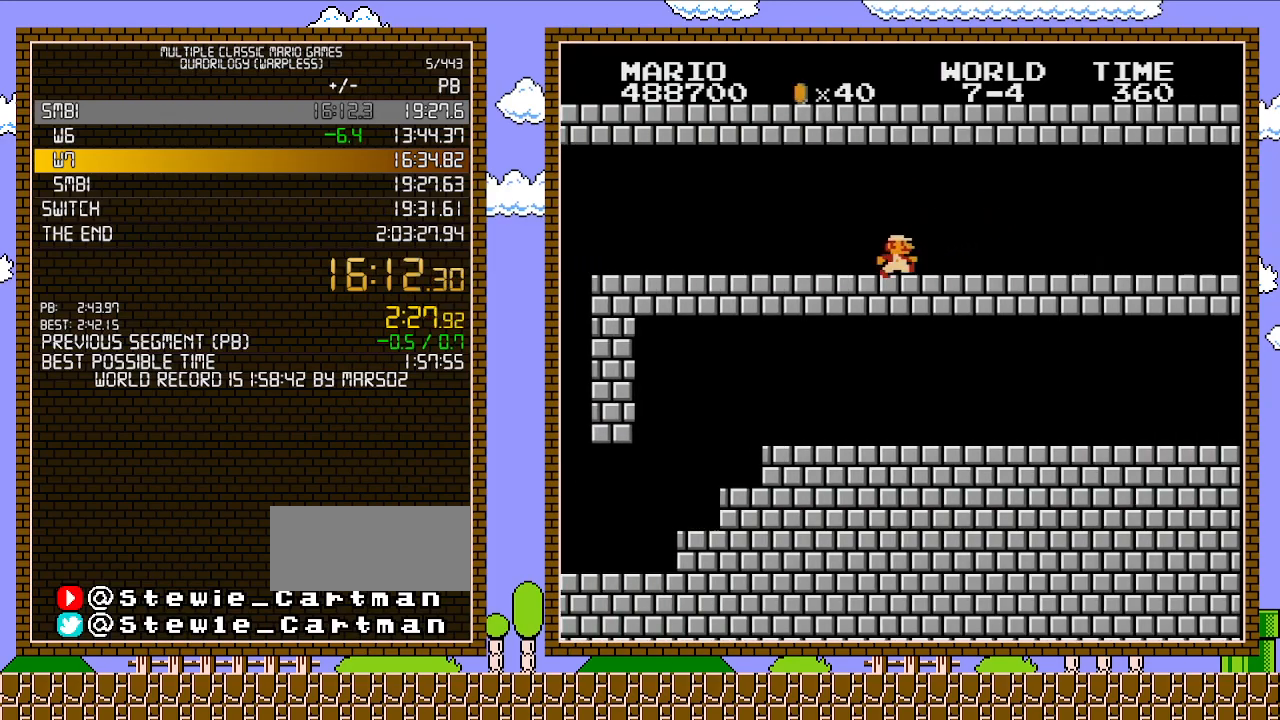
{"buttons": ["B", "DPAD_RIGHT"], "events": []}
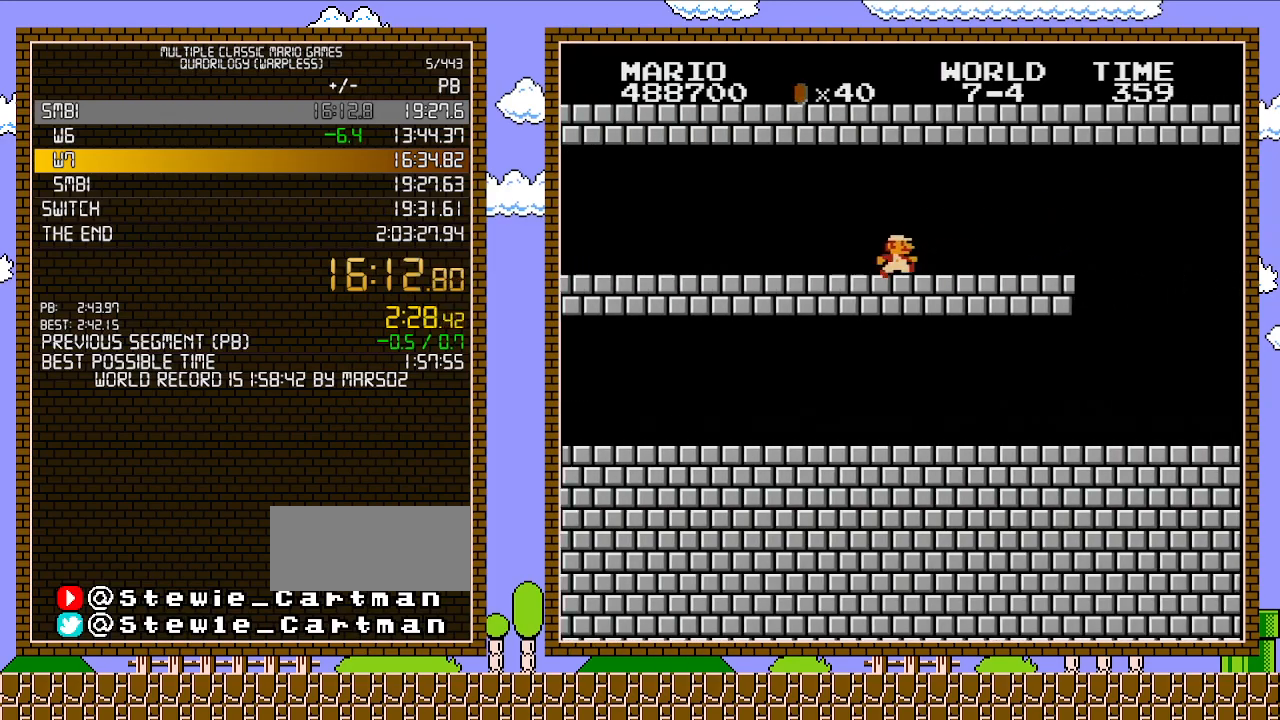
{"buttons": ["B", "DPAD_RIGHT"], "events": []}
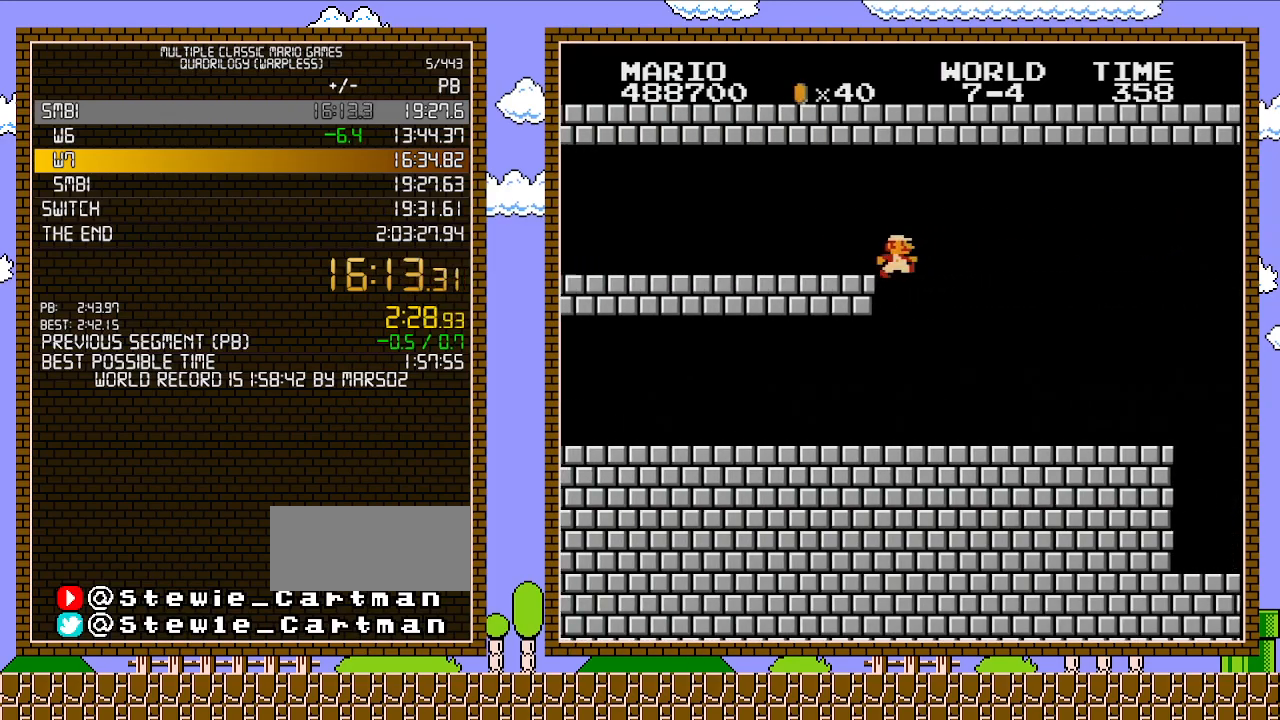
{"buttons": ["B", "DPAD_RIGHT"], "events": []}
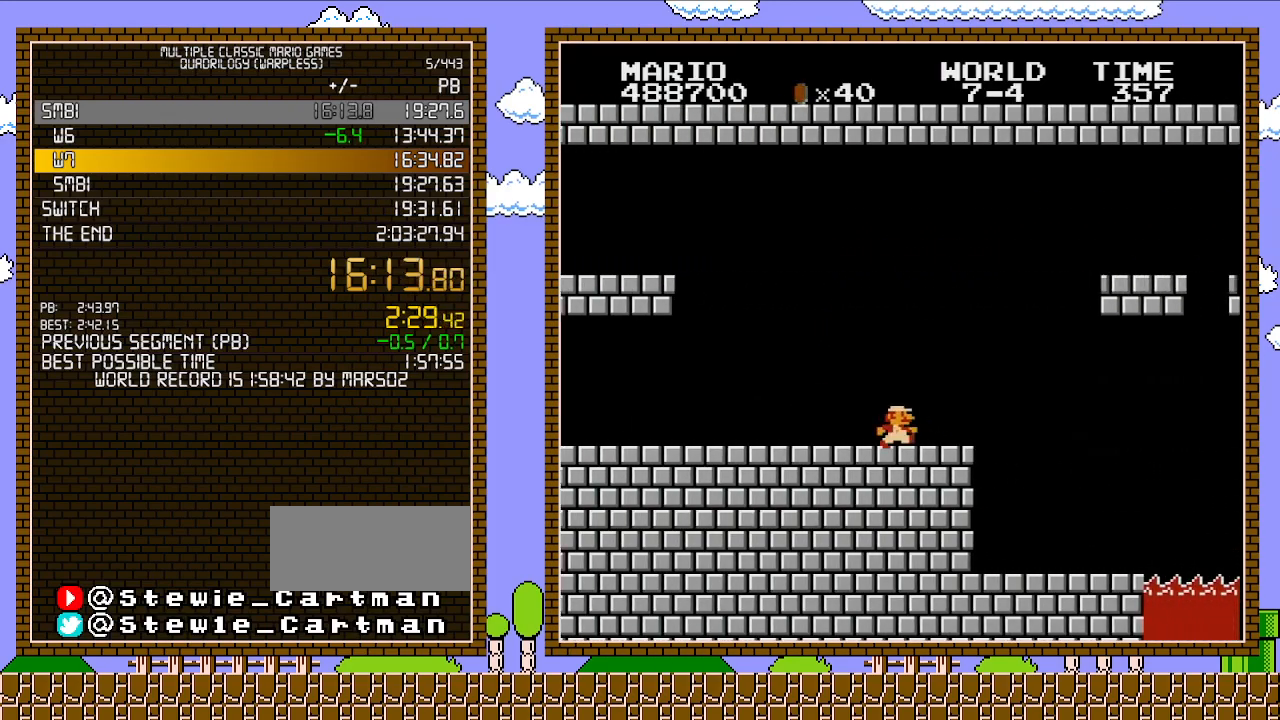
{"buttons": ["A", "B", "DPAD_RIGHT"], "events": [[283, "A", "down"]]}
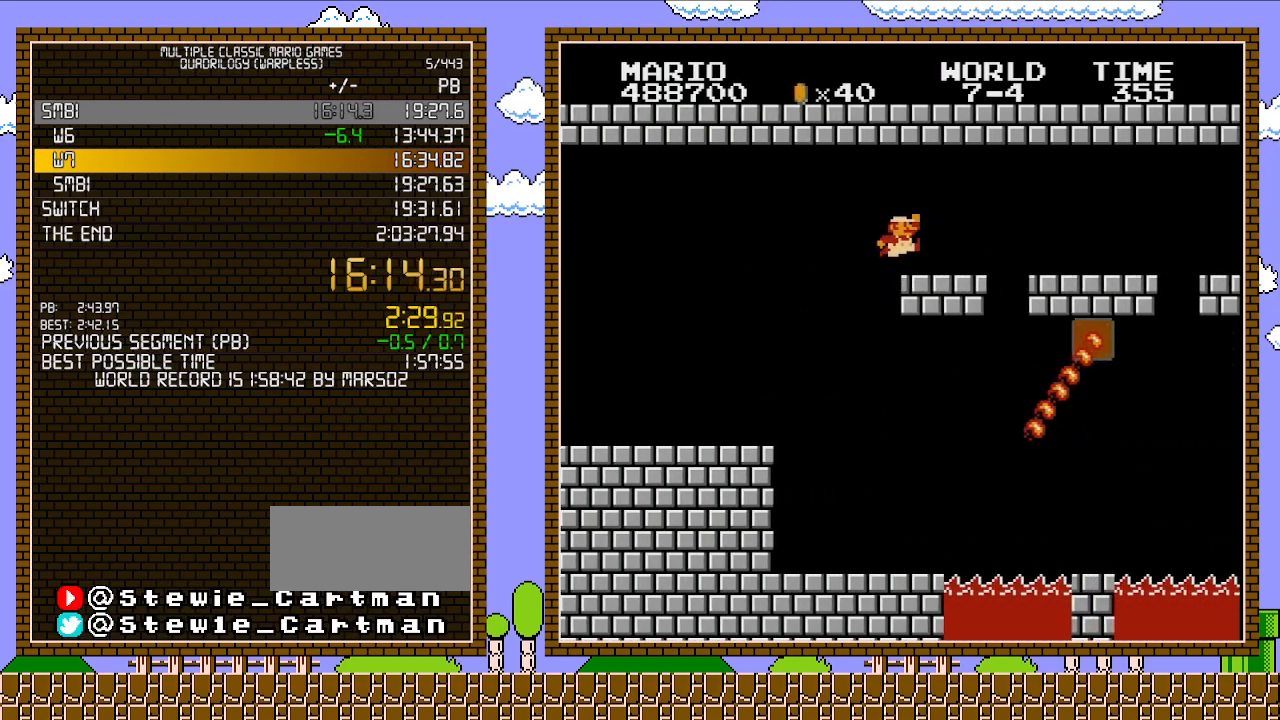
{"buttons": ["B", "DPAD_RIGHT"], "events": [[133, "A", "up"]]}
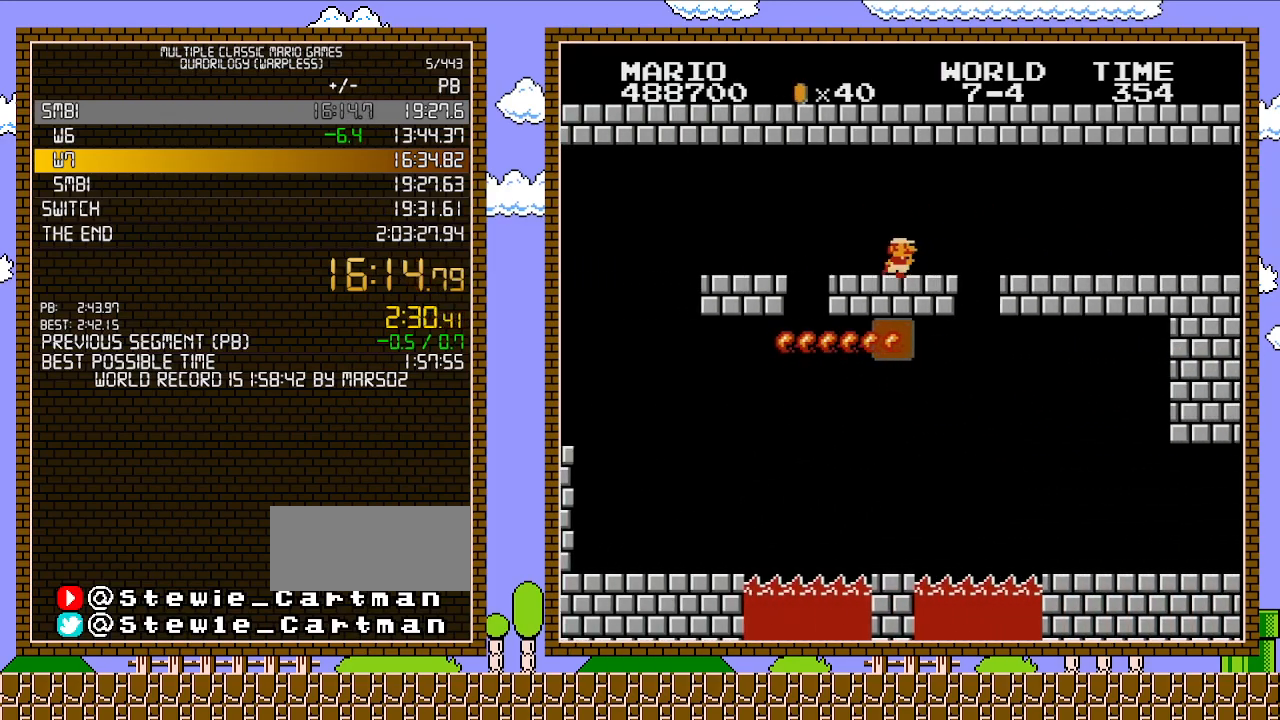
{"buttons": ["B", "DPAD_RIGHT"], "events": []}
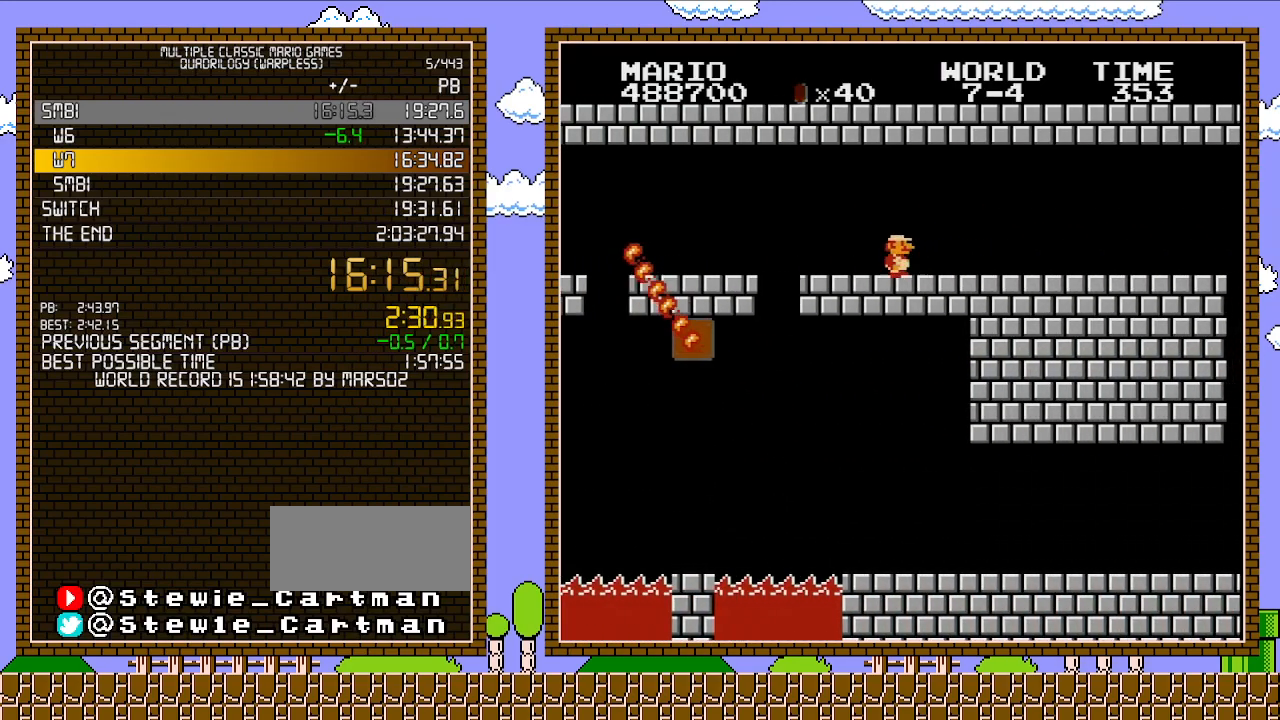
{"buttons": ["B", "DPAD_RIGHT"], "events": []}
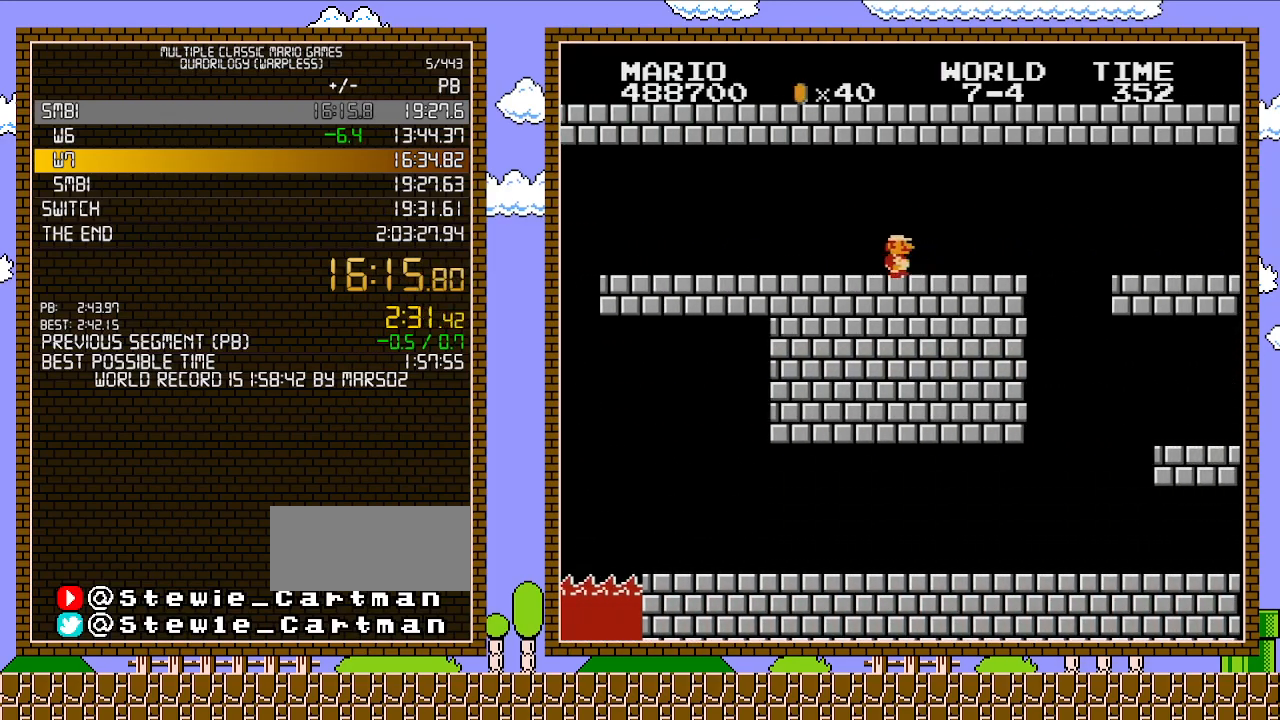
{"buttons": ["B", "DPAD_RIGHT"], "events": []}
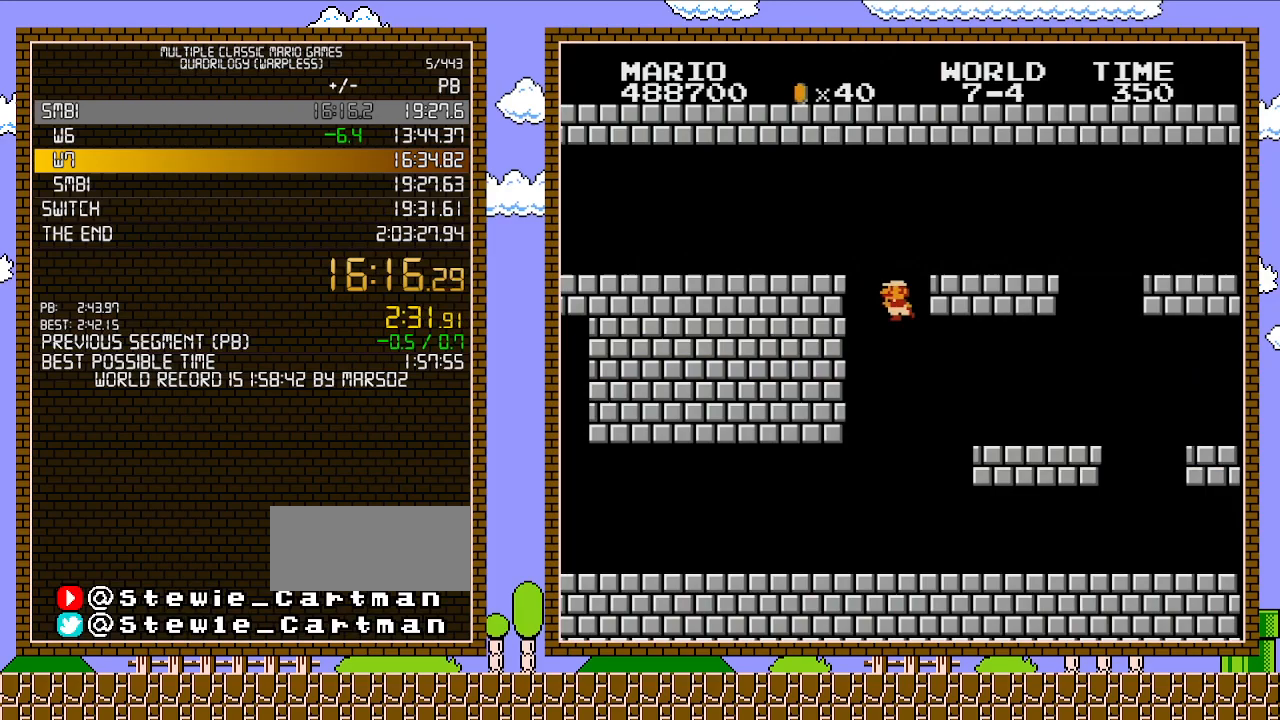
{"buttons": ["B", "DPAD_RIGHT"], "events": [[33, "DPAD_LEFT", "down"], [33, "DPAD_RIGHT", "up"], [200, "DPAD_LEFT", "up"], [233, "DPAD_RIGHT", "down"]]}